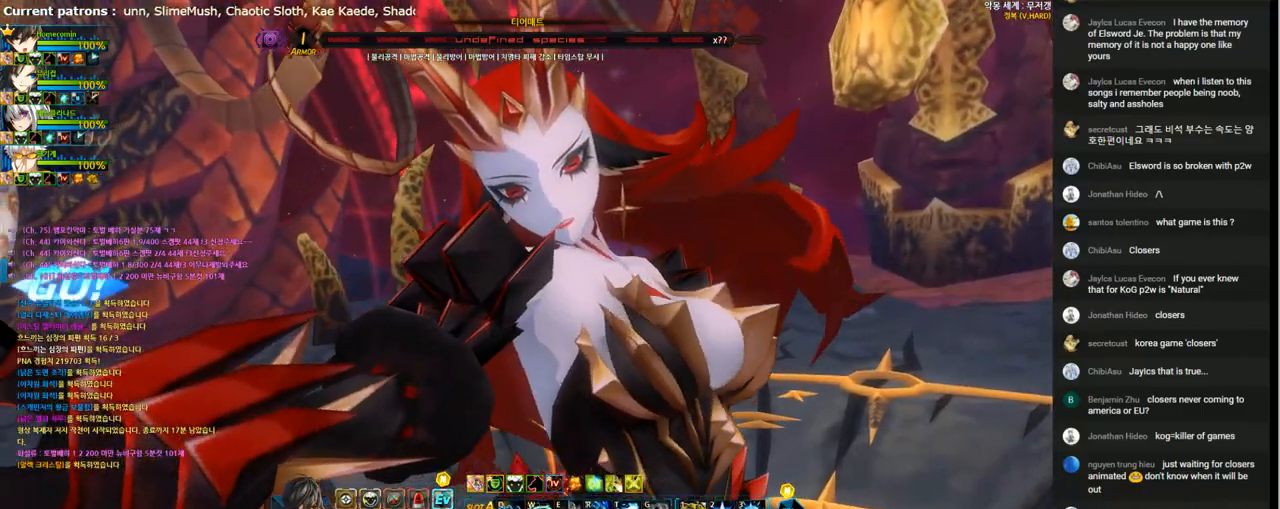
Gameplay with keyboard; each line is a JSON object with the keys held at the frame after it. "events" lists presses ("down") and releases ("up") of "1", "2", "3", "4", "5", "6", "a", "c", "d", "down", "e", "f", "g", "left", "q", "r", "right", "s", "shift", "space", "t", "up", "v", "w", "x" and "z" between this image and that frame as [ms after this image, input, new state], when the widget could be followed in between. No other keys are recorded. Mouse input is not recorded.
{"keys": ["left", "up"], "events": [[133, "left", "down"], [200, "left", "up"], [267, "left", "down"], [300, "up", "down"], [367, "x", "down"], [433, "z", "down"], [500, "x", "up"], [500, "z", "up"]]}
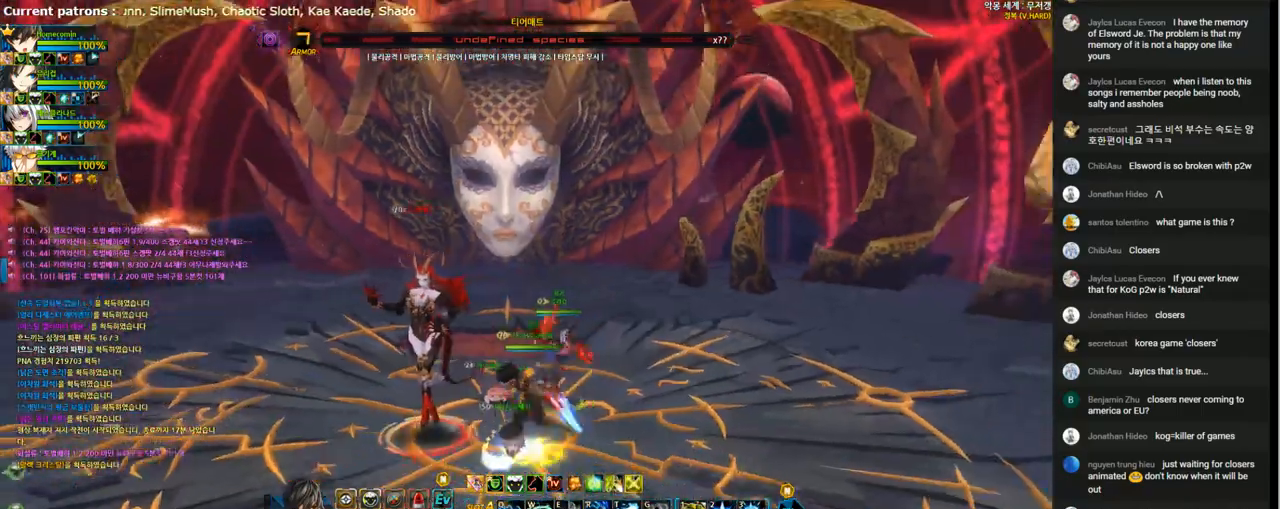
{"keys": [], "events": [[67, "up", "up"], [100, "left", "up"], [133, "2", "down"], [200, "2", "up"], [233, "4", "down"], [333, "4", "up"], [400, "4", "down"], [467, "4", "up"]]}
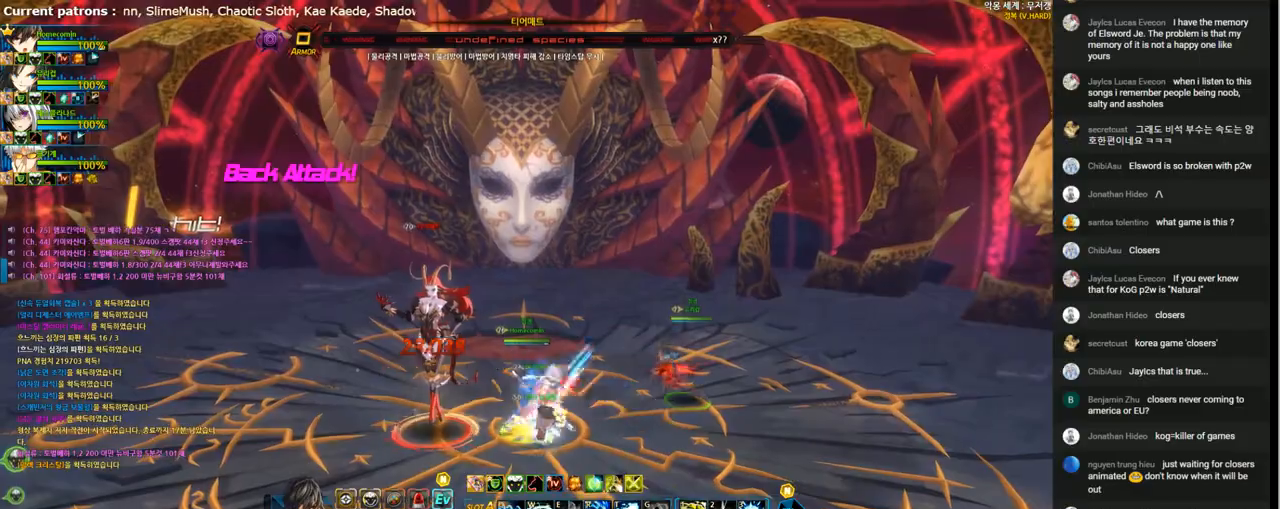
{"keys": [], "events": [[33, "4", "down"], [100, "4", "up"], [167, "4", "down"], [267, "4", "up"], [367, "4", "down"], [467, "4", "up"]]}
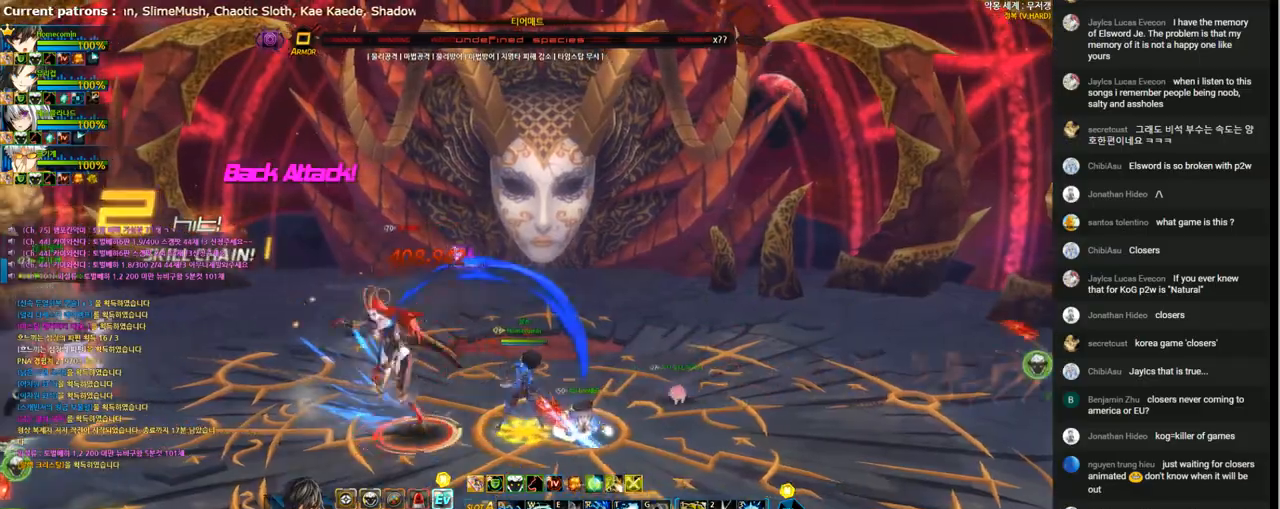
{"keys": [], "events": [[67, "4", "down"], [133, "4", "up"], [200, "4", "down"], [300, "4", "up"], [367, "4", "down"], [467, "4", "up"]]}
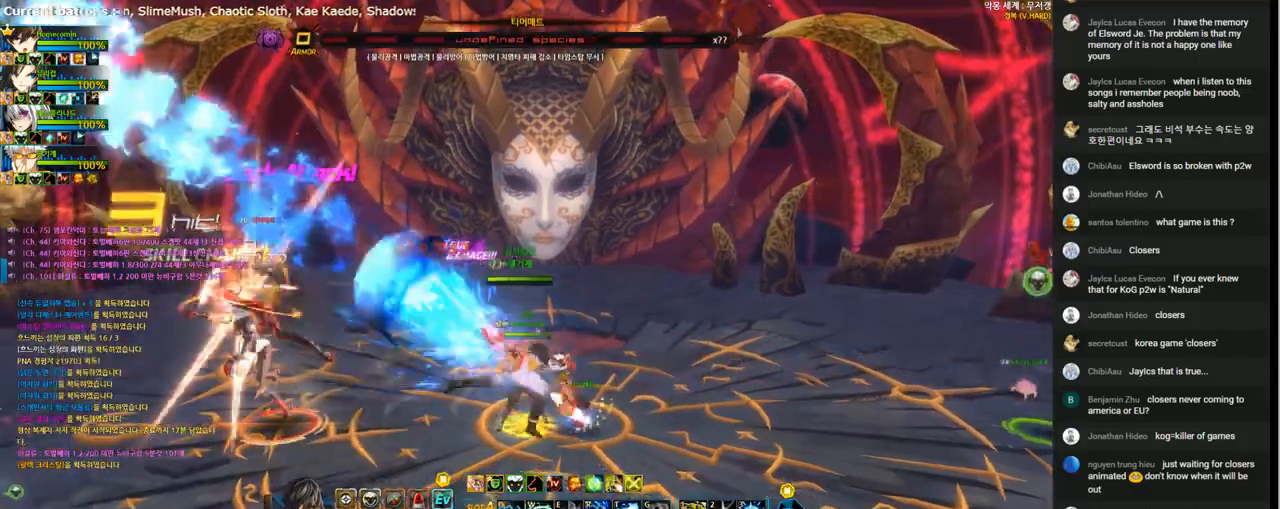
{"keys": ["4"], "events": [[33, "4", "down"], [133, "4", "up"], [200, "4", "down"], [267, "4", "up"], [333, "4", "down"], [433, "4", "up"], [500, "4", "down"]]}
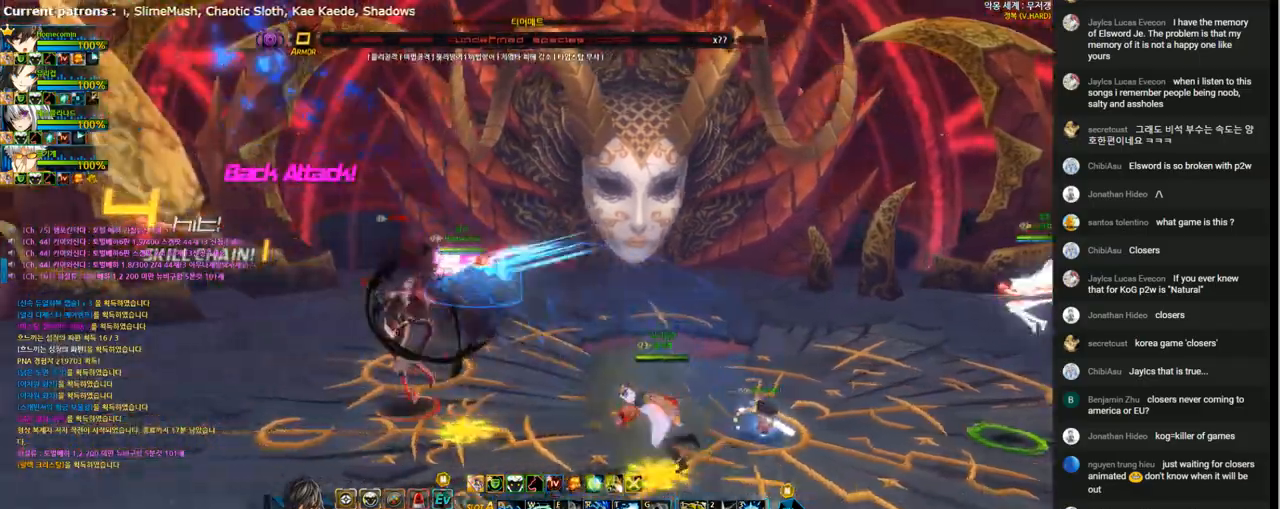
{"keys": ["a"], "events": [[67, "4", "up"], [133, "a", "down"], [233, "a", "up"], [300, "a", "down"], [367, "a", "up"], [467, "a", "down"]]}
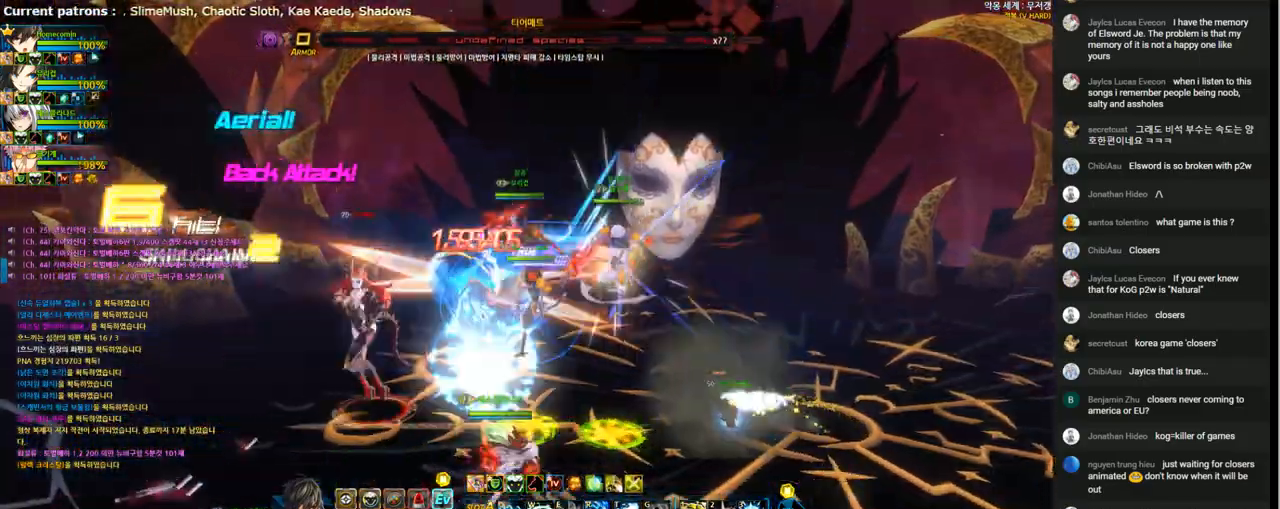
{"keys": [], "events": [[33, "a", "up"], [100, "a", "down"], [167, "a", "up"], [233, "a", "down"], [333, "a", "up"], [400, "q", "down"], [500, "q", "up"]]}
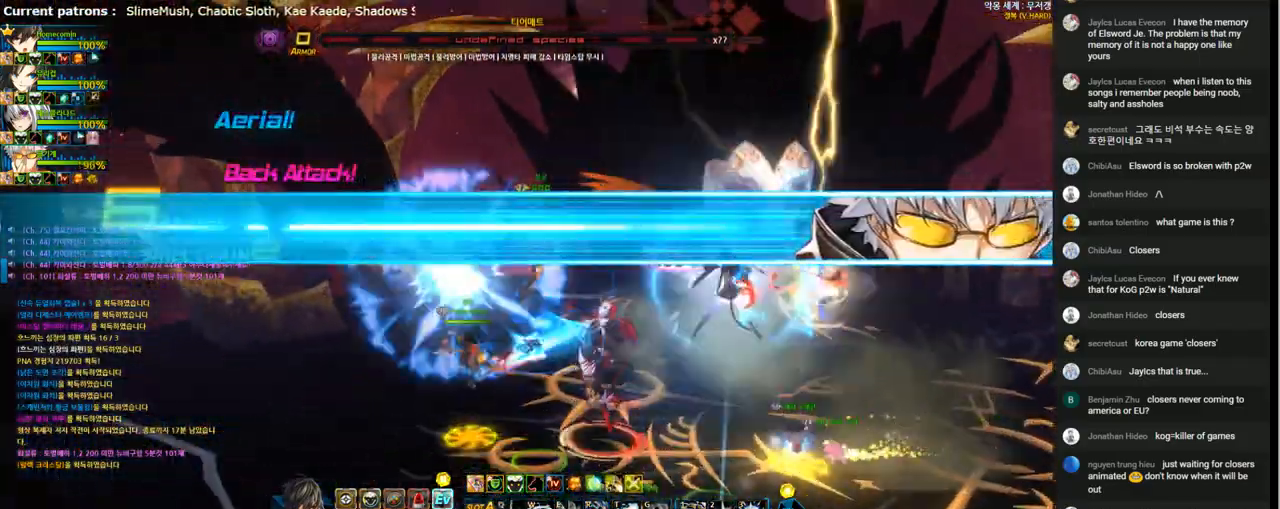
{"keys": [], "events": [[67, "q", "down"], [133, "right", "down"], [167, "q", "up"], [233, "q", "down"], [333, "q", "up"], [400, "q", "down"], [433, "right", "up"], [467, "q", "up"]]}
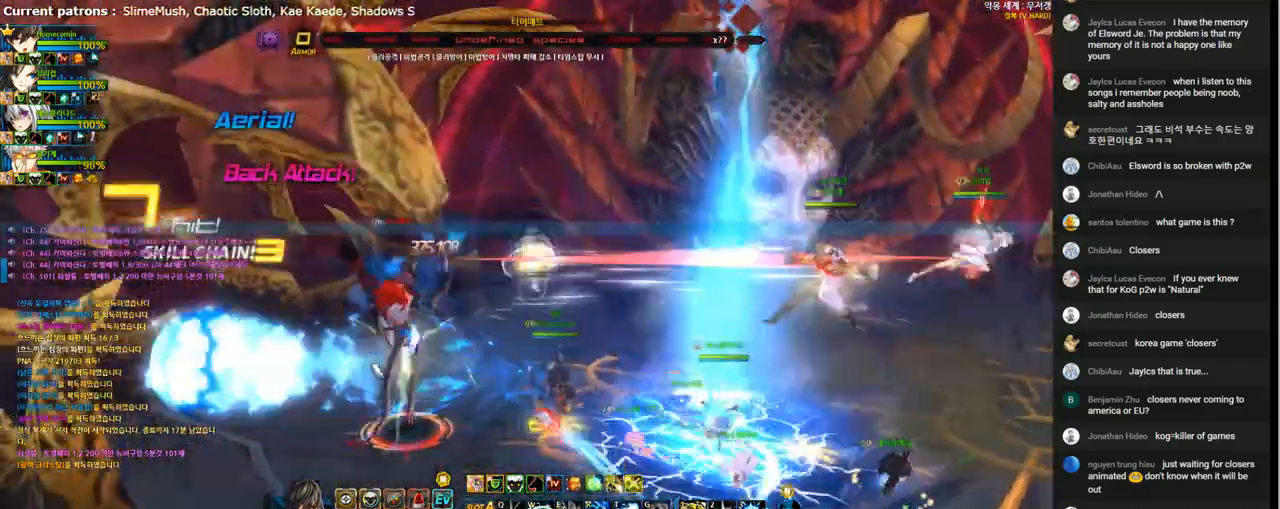
{"keys": ["left"], "events": [[67, "q", "down"], [133, "q", "up"], [200, "q", "down"], [300, "q", "up"], [500, "left", "down"]]}
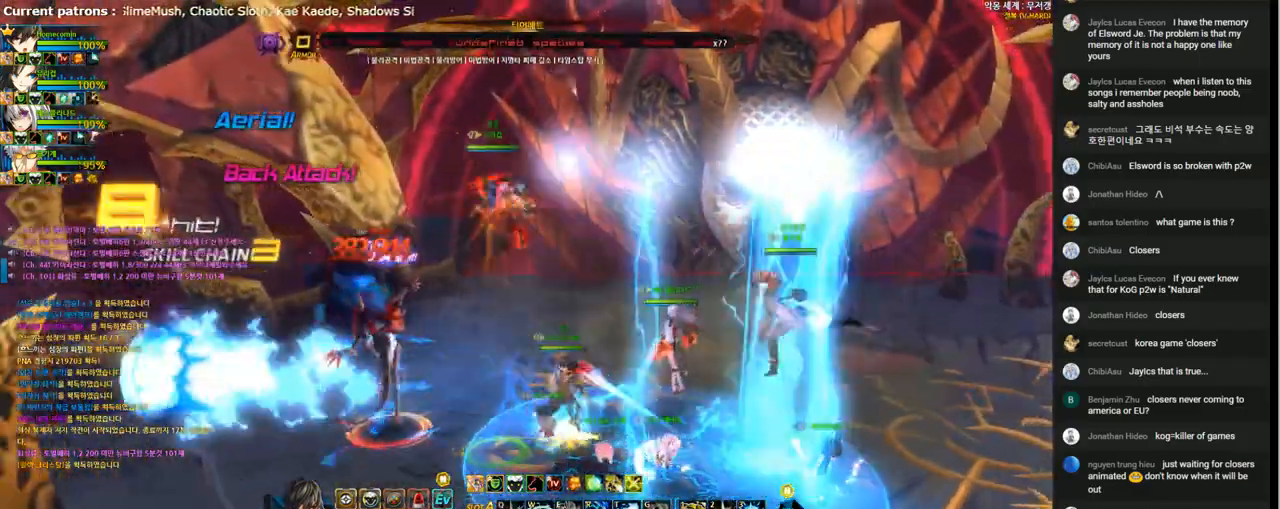
{"keys": ["d", "left"], "events": [[67, "left", "up"], [133, "left", "down"], [200, "x", "down"], [267, "z", "down"], [333, "x", "up"], [333, "z", "up"], [433, "d", "down"]]}
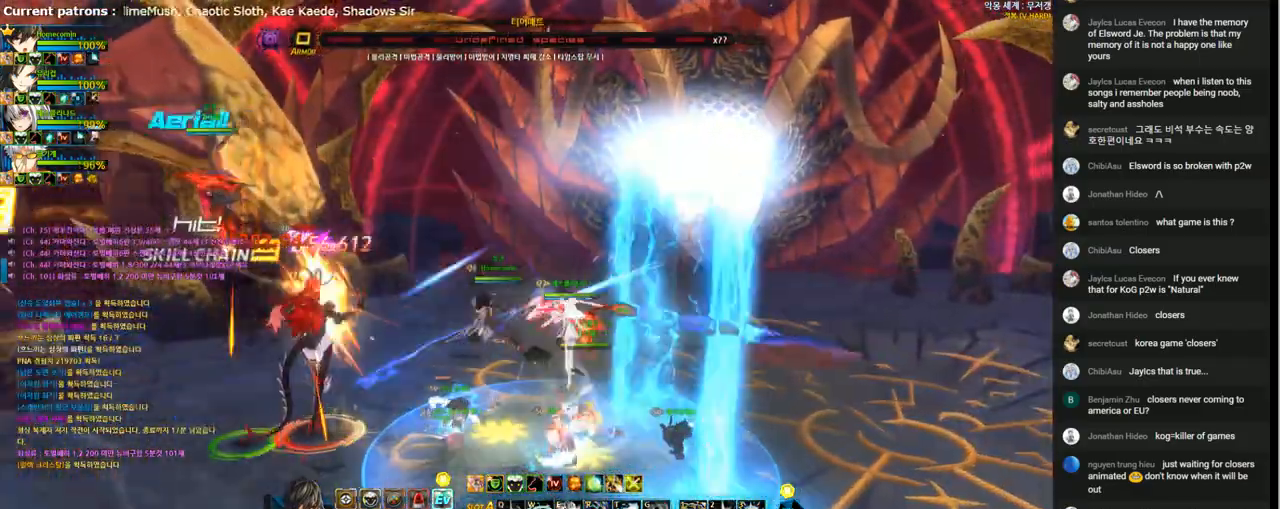
{"keys": ["d"], "events": [[33, "d", "up"], [100, "left", "up"], [167, "d", "down"], [233, "d", "up"], [333, "d", "down"], [400, "d", "up"], [500, "d", "down"]]}
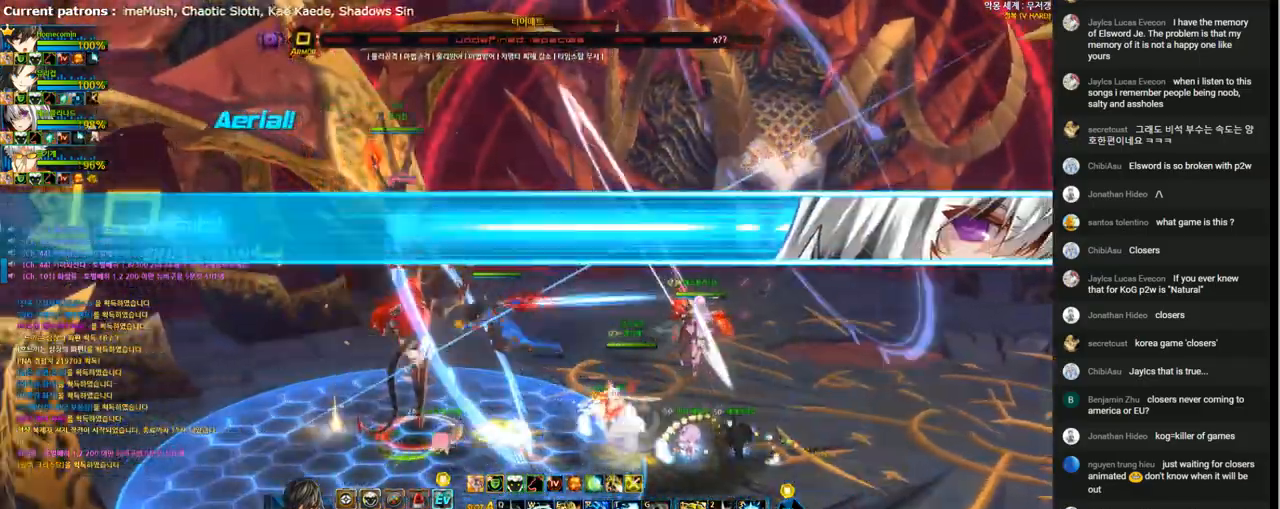
{"keys": ["3", "right"], "events": [[67, "d", "up"], [133, "d", "down"], [233, "d", "up"], [233, "right", "down"], [333, "3", "down"], [400, "3", "up"], [467, "3", "down"]]}
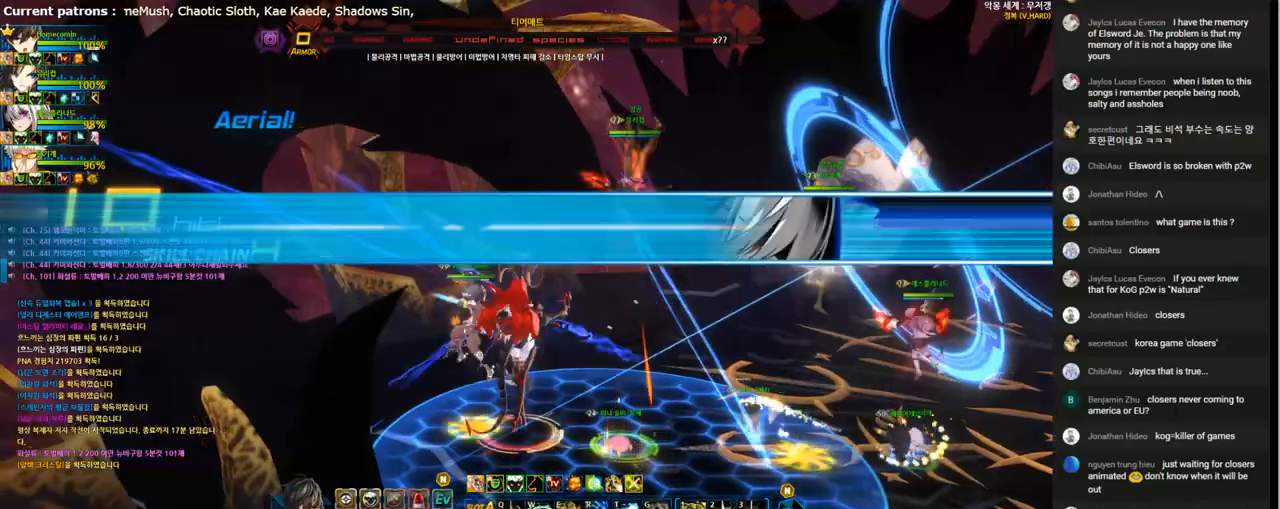
{"keys": ["3", "right"], "events": [[67, "3", "up"], [100, "3", "down"], [200, "5", "down"], [233, "3", "up"], [300, "5", "up"], [333, "3", "down"], [400, "3", "up"], [500, "3", "down"]]}
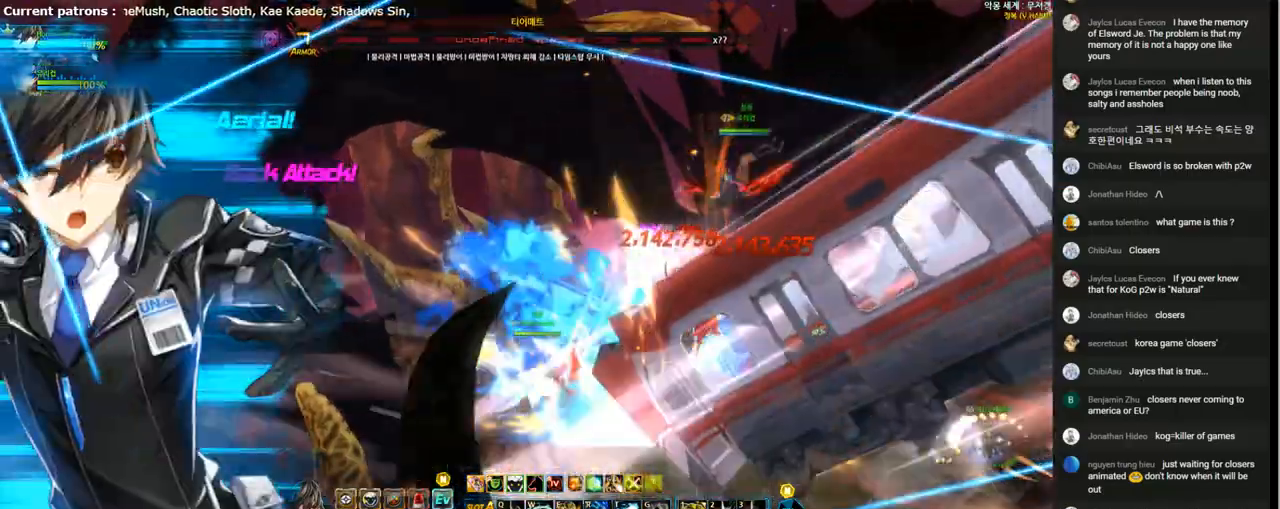
{"keys": ["3", "right"], "events": [[67, "3", "up"], [167, "3", "down"], [233, "3", "up"], [333, "3", "down"], [400, "3", "up"], [500, "3", "down"]]}
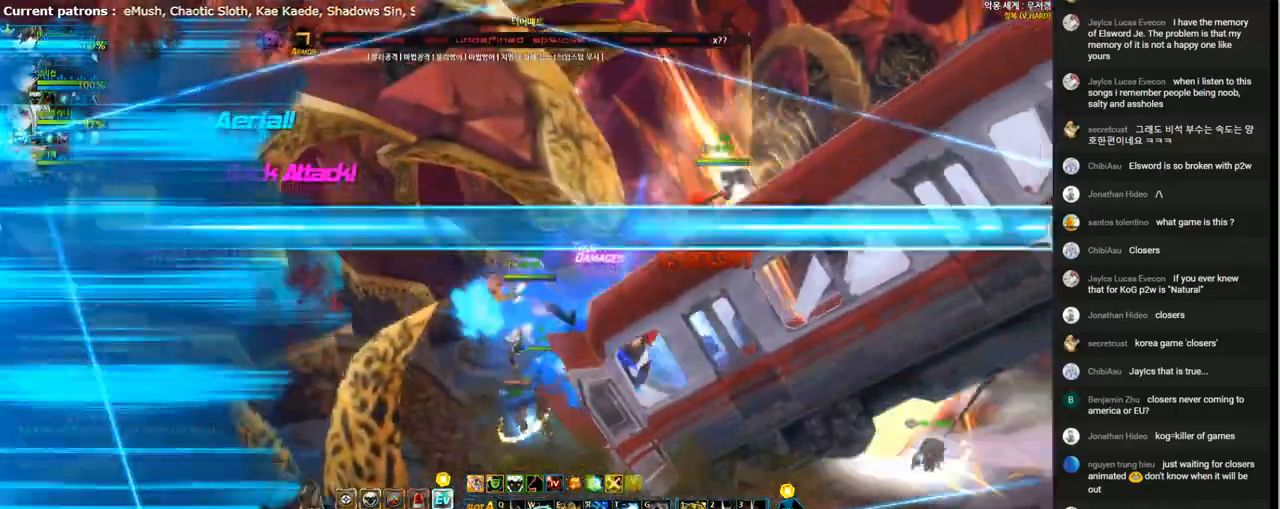
{"keys": ["right"], "events": [[67, "3", "up"], [167, "3", "down"], [267, "3", "up"], [333, "3", "down"], [433, "3", "up"]]}
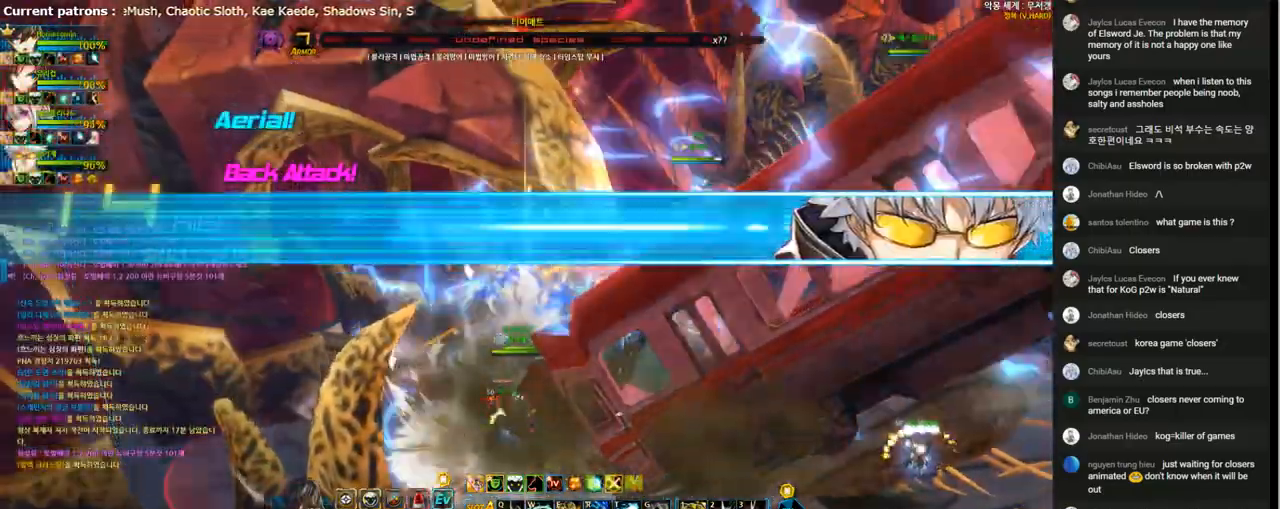
{"keys": ["right"], "events": [[33, "3", "down"], [100, "3", "up"], [200, "3", "down"], [300, "3", "up"], [367, "3", "down"], [467, "3", "up"]]}
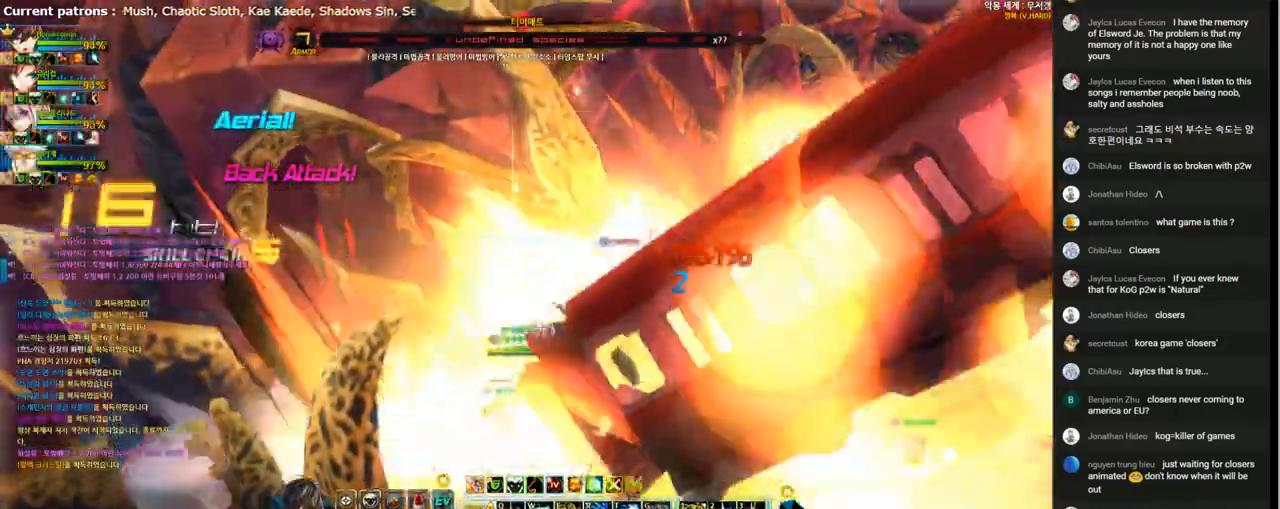
{"keys": ["right"], "events": [[33, "3", "down"], [133, "3", "up"], [233, "3", "down"], [333, "3", "up"], [400, "3", "down"], [500, "3", "up"]]}
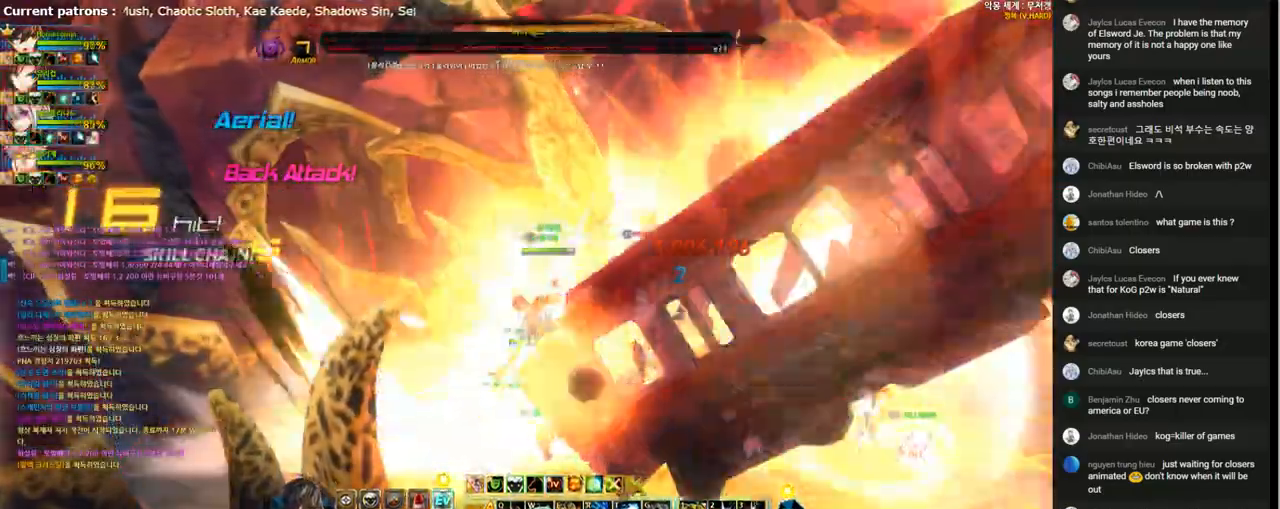
{"keys": ["right", "s"], "events": [[67, "3", "down"], [167, "3", "up"], [233, "3", "down"], [333, "3", "up"], [467, "s", "down"]]}
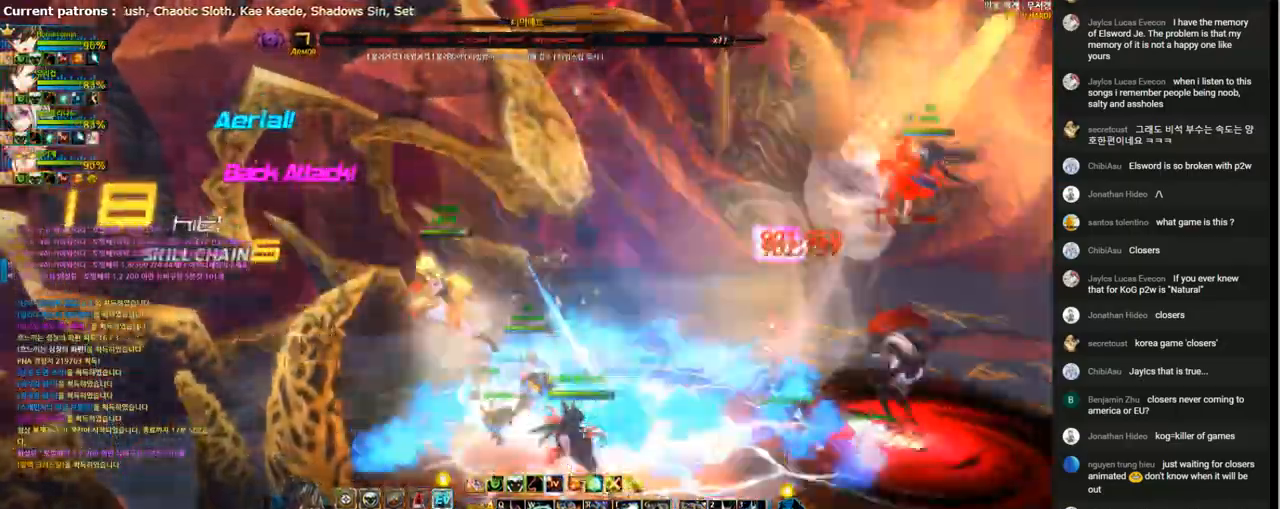
{"keys": ["s"], "events": [[33, "s", "up"], [133, "s", "down"], [167, "right", "up"], [200, "s", "up"], [300, "s", "down"], [367, "s", "up"], [467, "s", "down"]]}
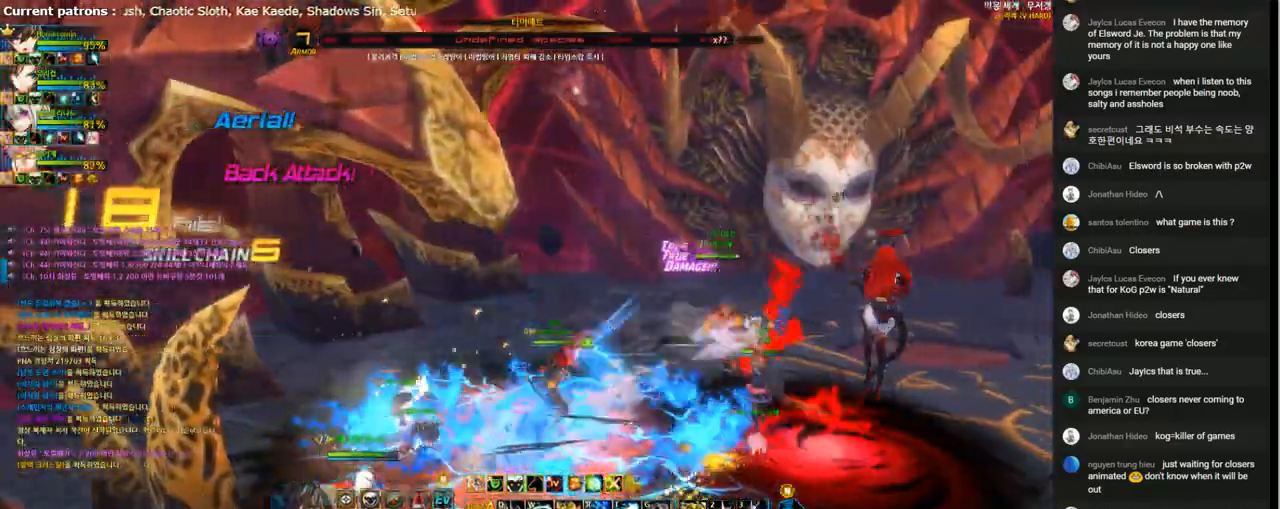
{"keys": ["d"], "events": [[33, "s", "up"], [133, "s", "down"], [200, "s", "up"], [267, "right", "down"], [333, "d", "down"], [433, "d", "up"], [467, "d", "down"], [467, "right", "up"]]}
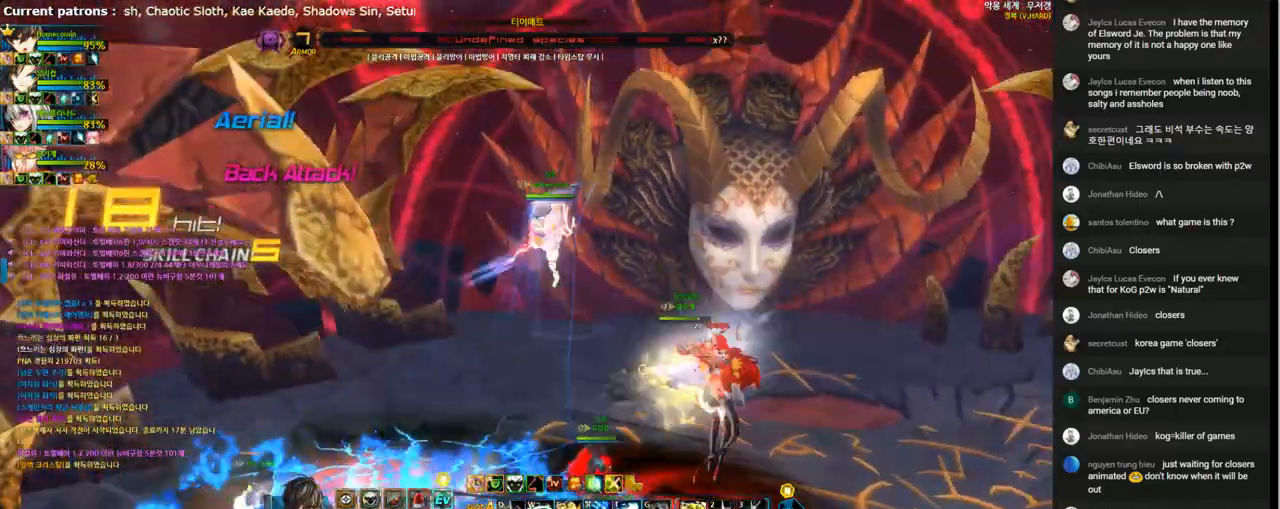
{"keys": ["e", "left"], "events": [[100, "d", "up"], [167, "d", "down"], [267, "d", "up"], [333, "d", "down"], [433, "d", "up"], [433, "left", "down"], [500, "e", "down"]]}
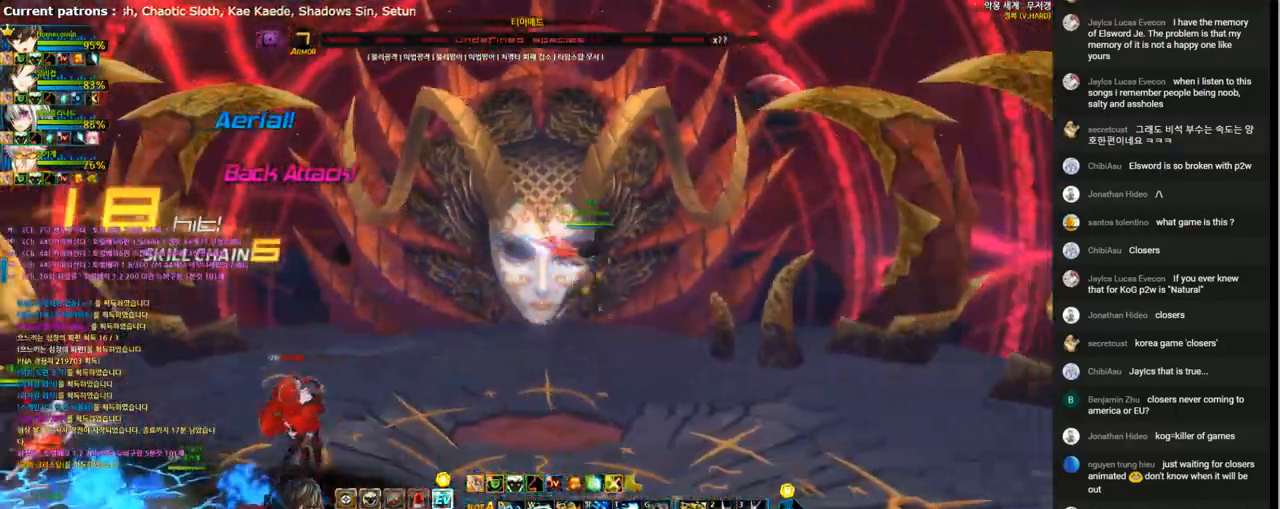
{"keys": ["e"], "events": [[300, "left", "up"]]}
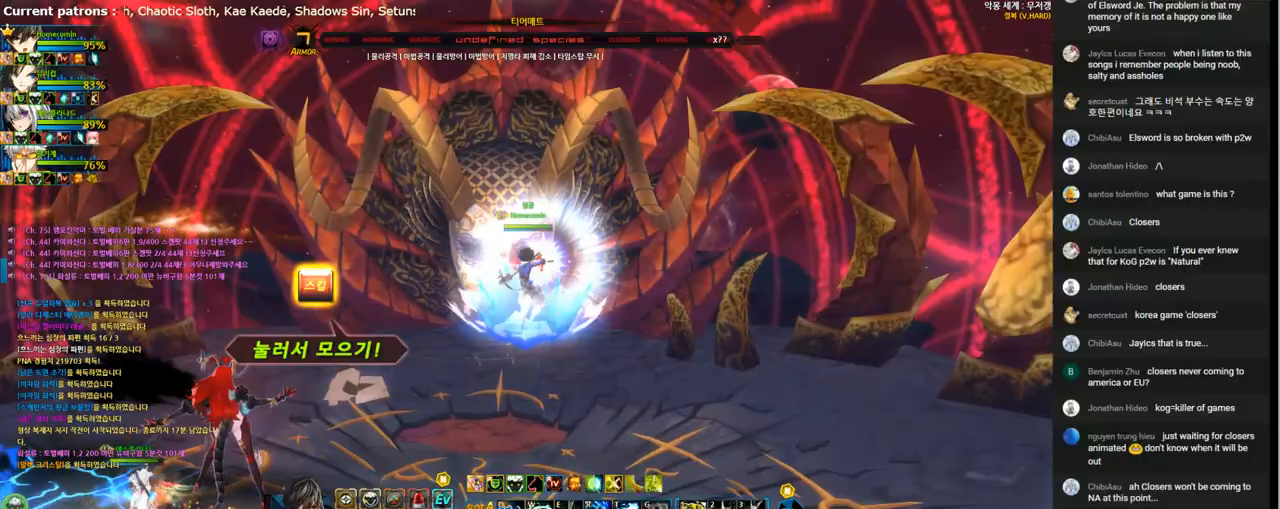
{"keys": ["1", "left"], "events": [[200, "e", "up"], [200, "left", "down"], [300, "1", "down"], [400, "1", "up"], [467, "1", "down"]]}
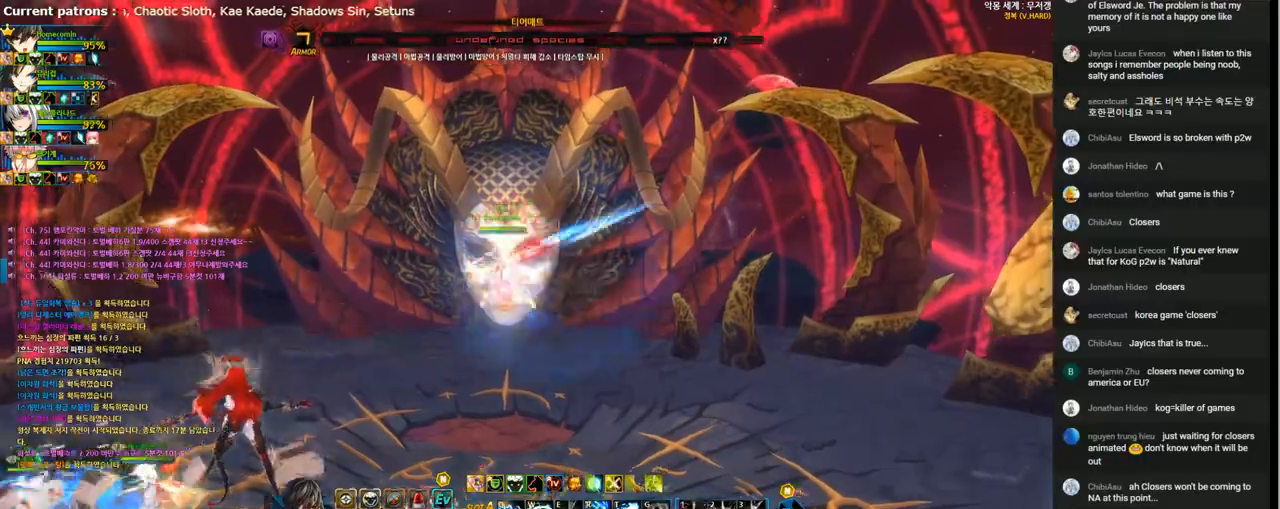
{"keys": ["right"], "events": [[67, "1", "up"], [100, "right", "down"], [133, "left", "up"], [233, "1", "down"], [333, "1", "up"], [400, "1", "down"], [467, "1", "up"]]}
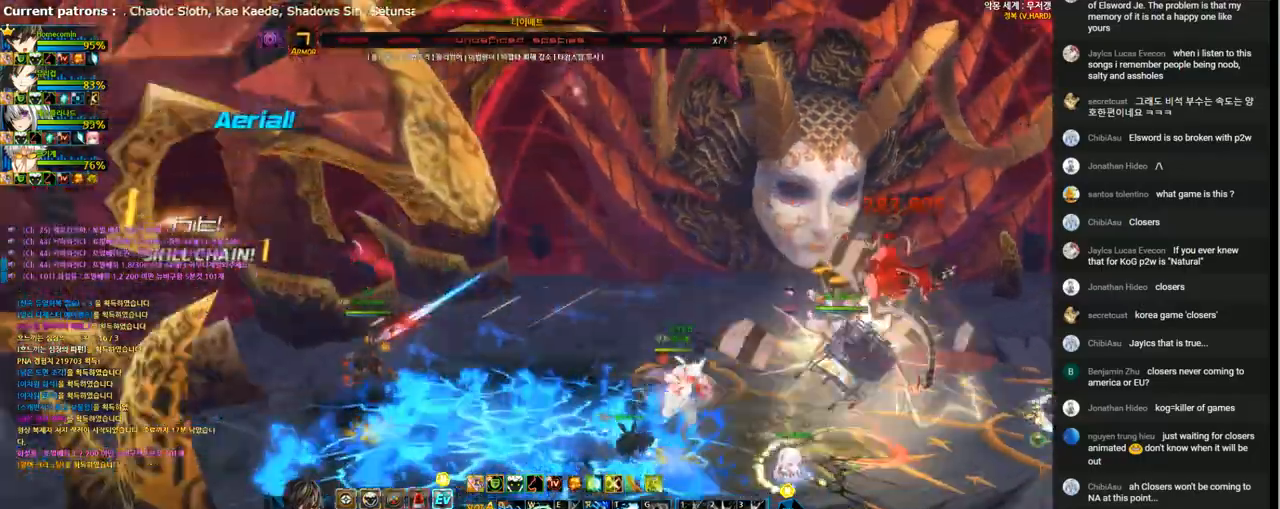
{"keys": [], "events": [[67, "1", "down"], [133, "1", "up"], [200, "1", "down"], [300, "1", "up"], [300, "right", "up"]]}
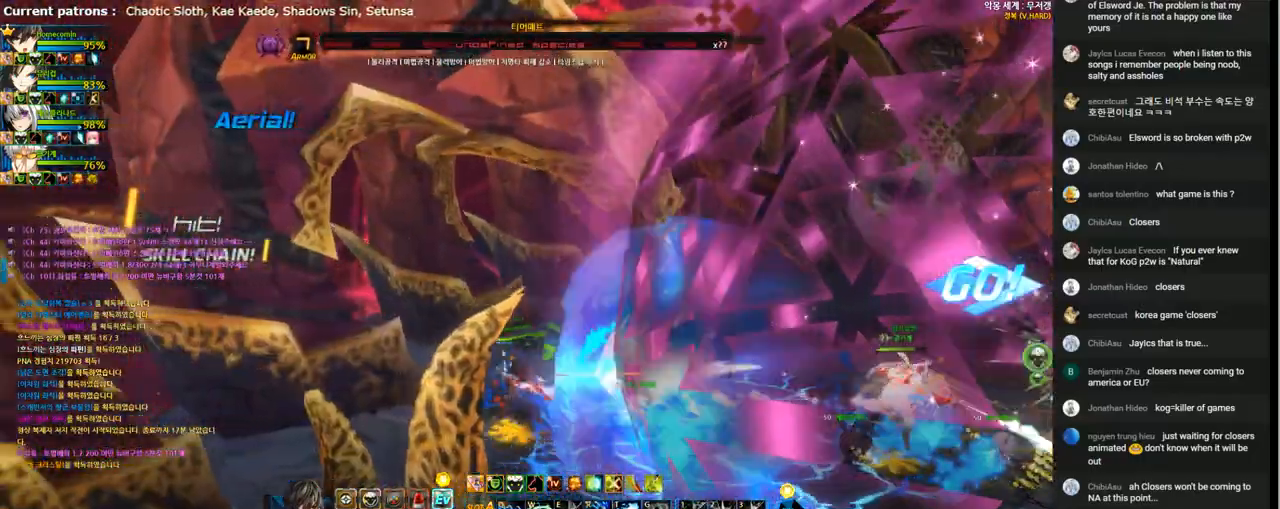
{"keys": ["right", "x"], "events": [[33, "right", "down"], [100, "right", "up"], [167, "right", "down"], [500, "x", "down"]]}
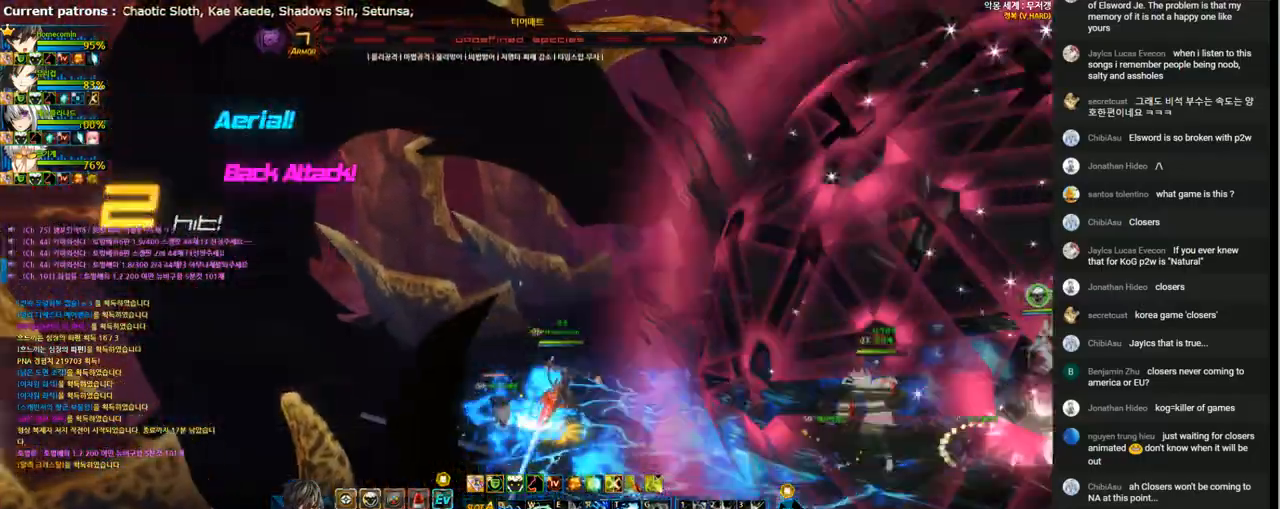
{"keys": ["a", "right"], "events": [[133, "x", "up"], [500, "a", "down"]]}
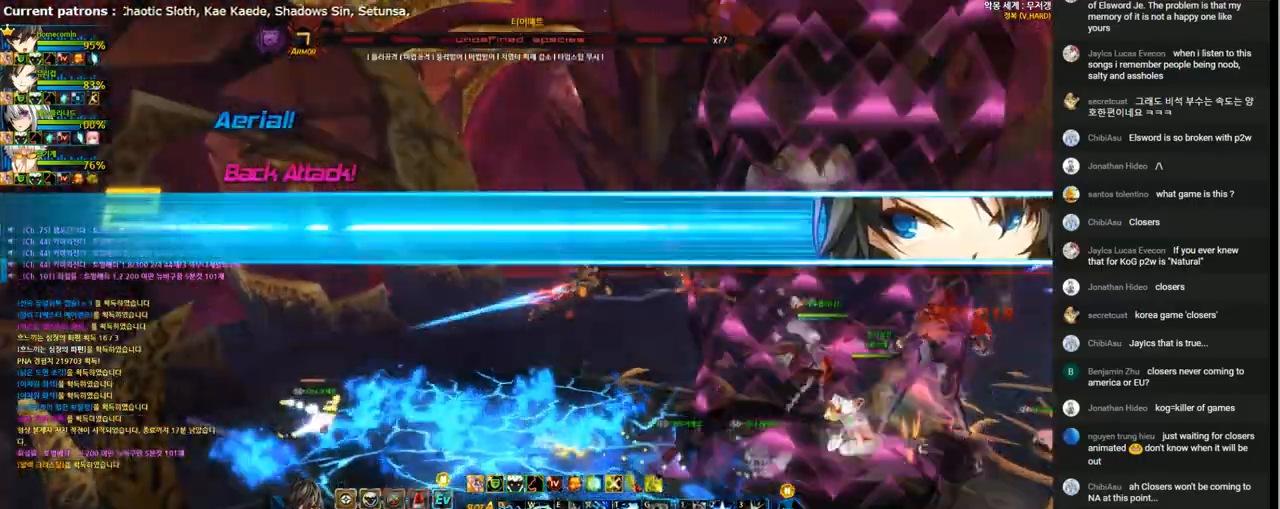
{"keys": ["a"], "events": [[100, "a", "up"], [200, "a", "down"], [200, "right", "up"], [267, "a", "up"], [367, "a", "down"], [433, "a", "up"], [500, "a", "down"]]}